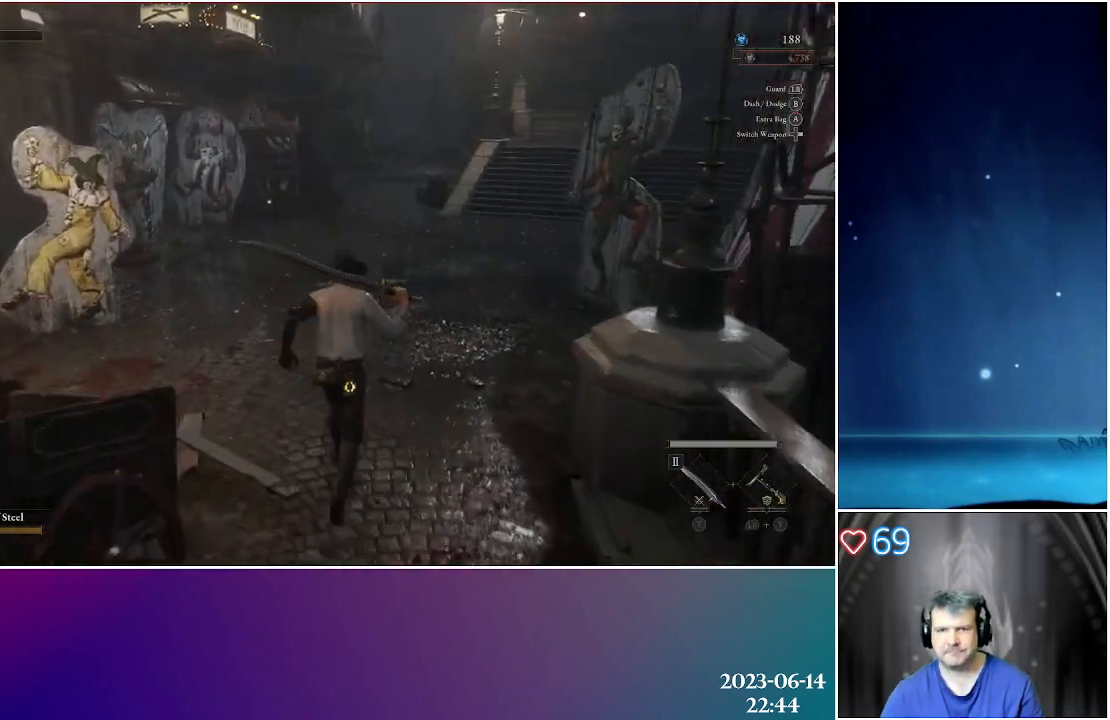
Gameplay with a controller (Xbox layout); each line is a JSON object with the inputs held at the frame after it. "events" lists button and stick changes between this image and that frame as [ms after this image, input, new state], when the widget could be followed in between.
{"buttons": [], "left_stick": "up", "right_stick": "center", "events": []}
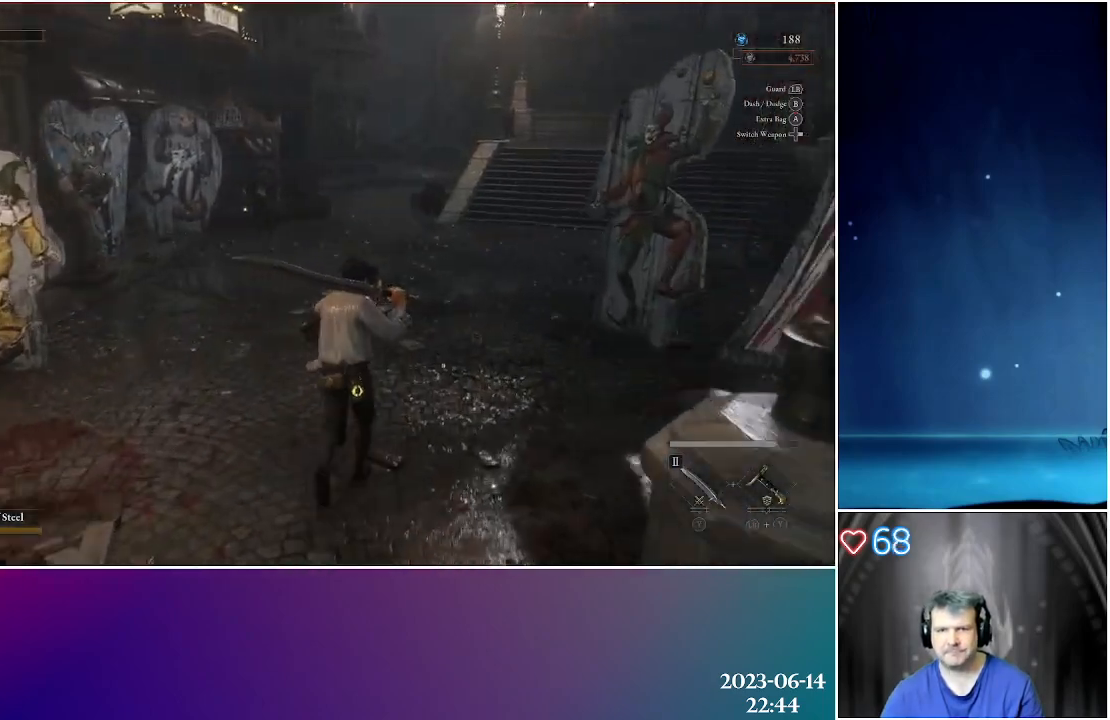
{"buttons": [], "left_stick": "up", "right_stick": "center", "events": []}
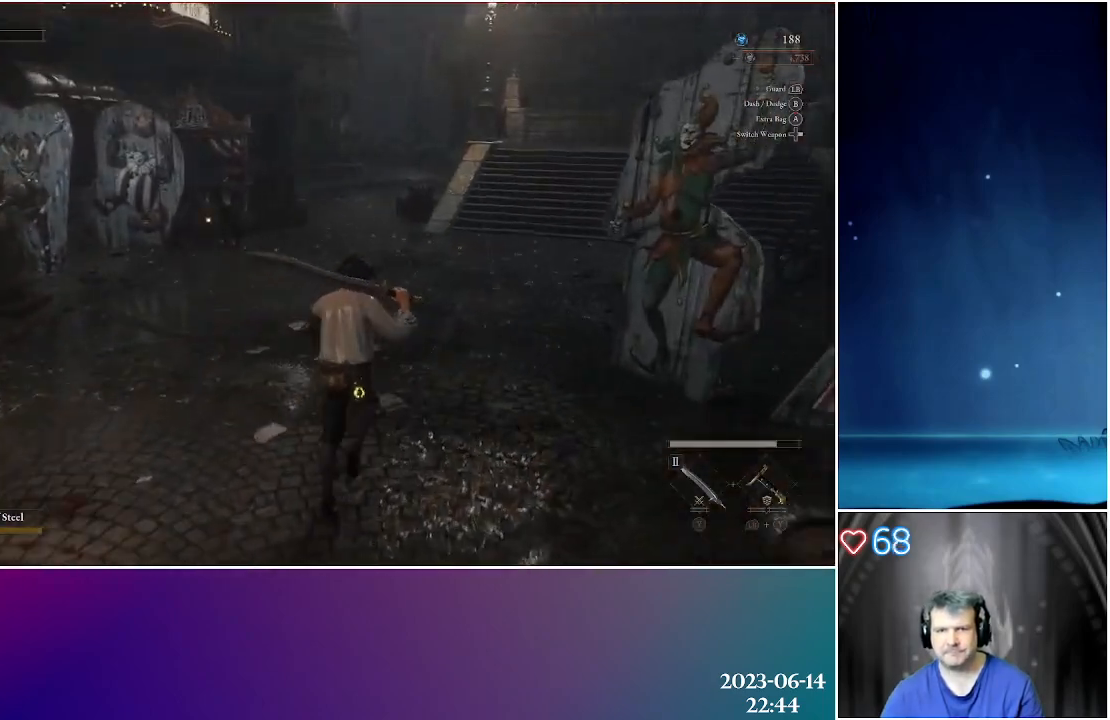
{"buttons": [], "left_stick": "up", "right_stick": "center", "events": []}
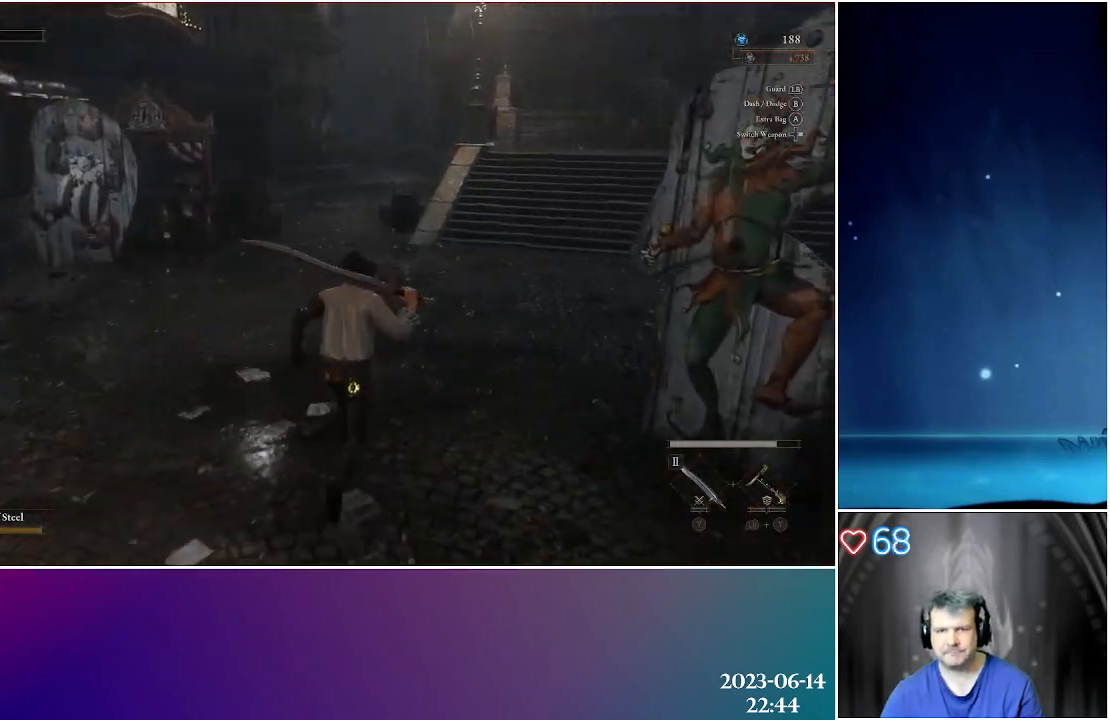
{"buttons": [], "left_stick": "up", "right_stick": "center", "events": []}
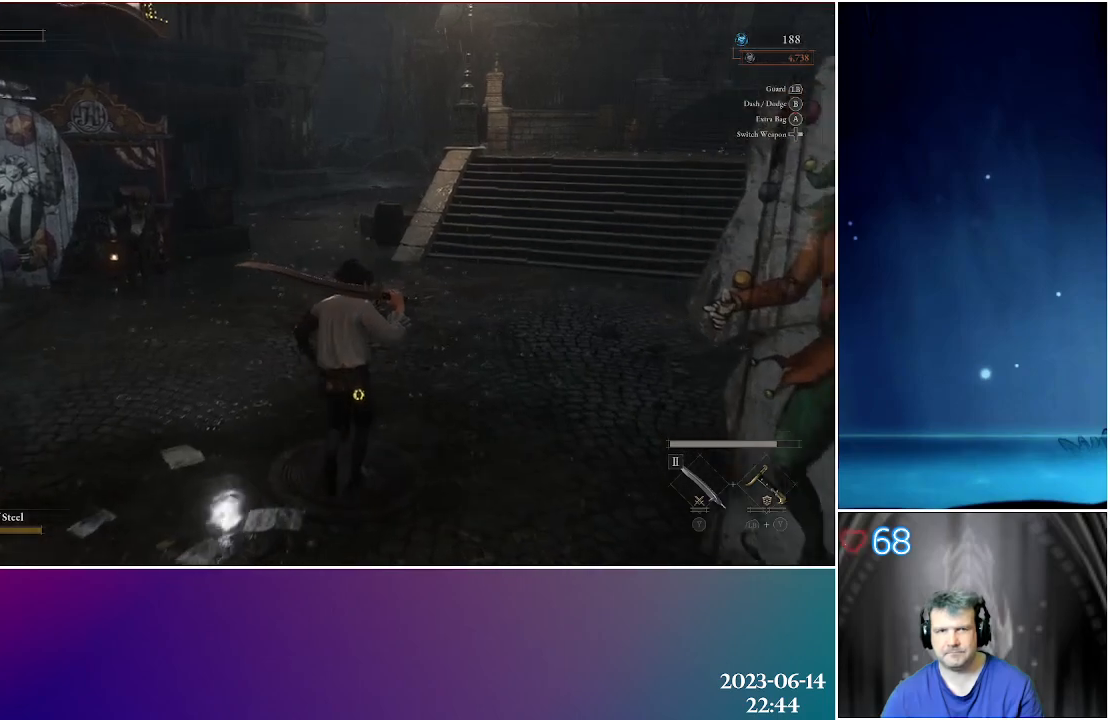
{"buttons": [], "left_stick": "up", "right_stick": "left", "events": [[367, "right_stick", "left"]]}
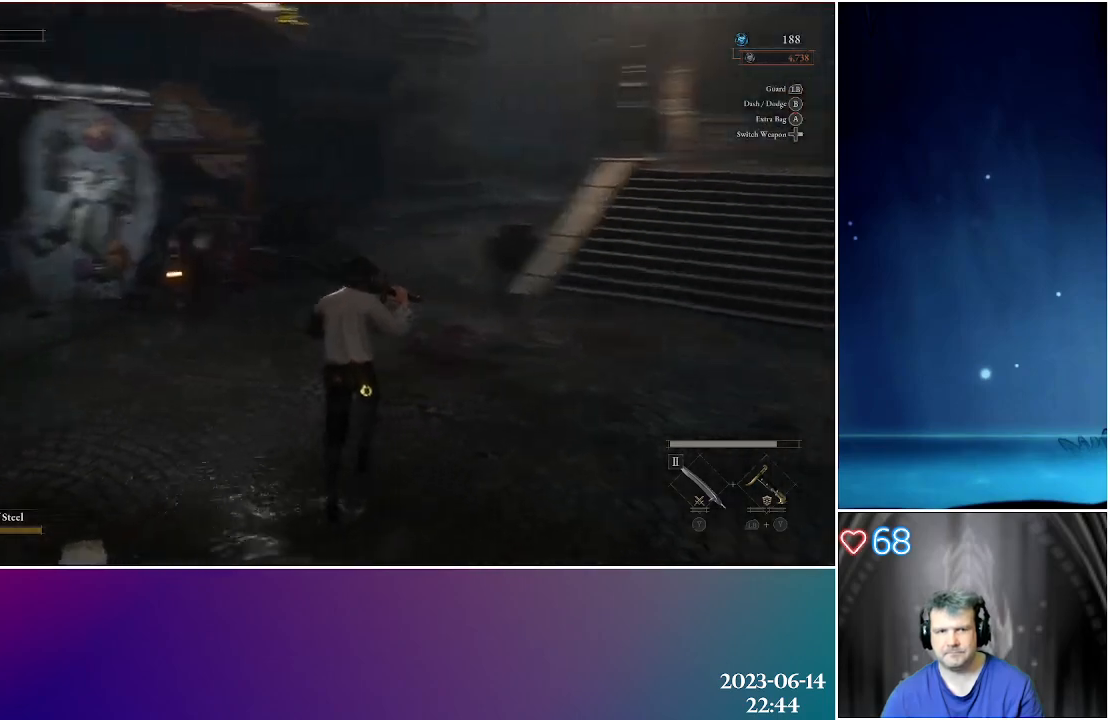
{"buttons": [], "left_stick": "up", "right_stick": "center", "events": [[100, "left_stick", "center"], [300, "left_stick", "up-left"], [367, "right_stick", "center"], [433, "left_stick", "up"]]}
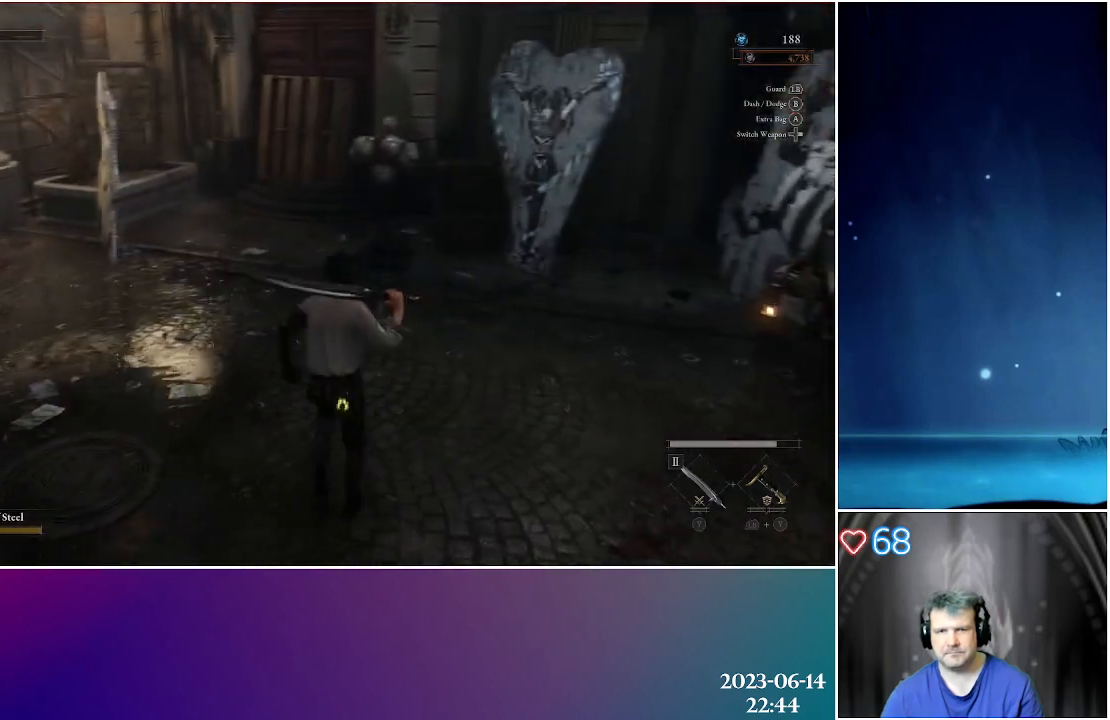
{"buttons": [], "left_stick": "up", "right_stick": "down-right", "events": [[200, "right_stick", "down-right"]]}
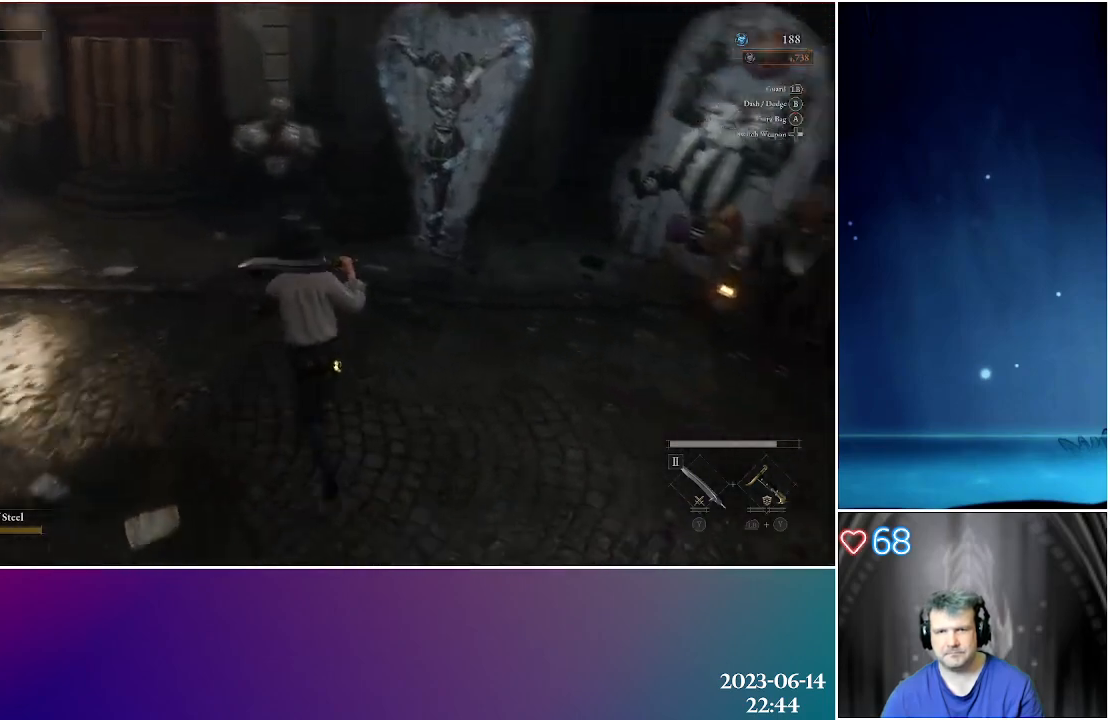
{"buttons": [], "left_stick": "up", "right_stick": "left", "events": [[67, "right_stick", "center"], [117, "left_stick", "up-left"], [367, "left_stick", "up"], [383, "right_stick", "left"]]}
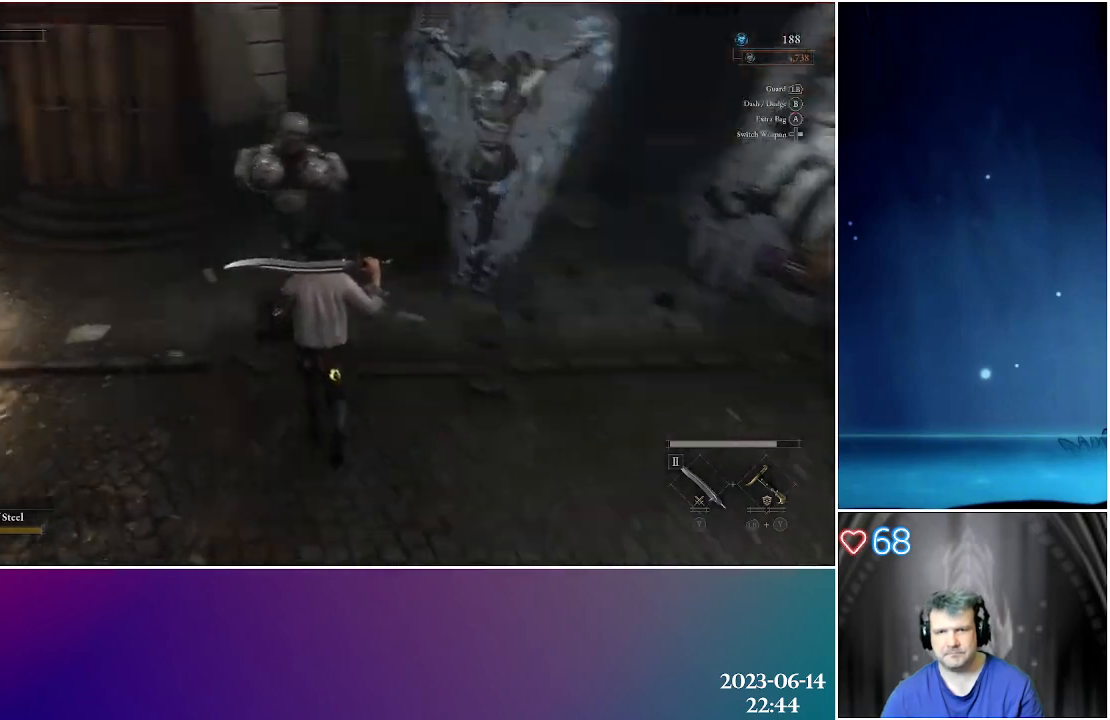
{"buttons": [], "left_stick": "center", "right_stick": "center", "events": [[100, "right_stick", "center"], [117, "left_stick", "center"], [300, "left_stick", "up"], [450, "left_stick", "center"]]}
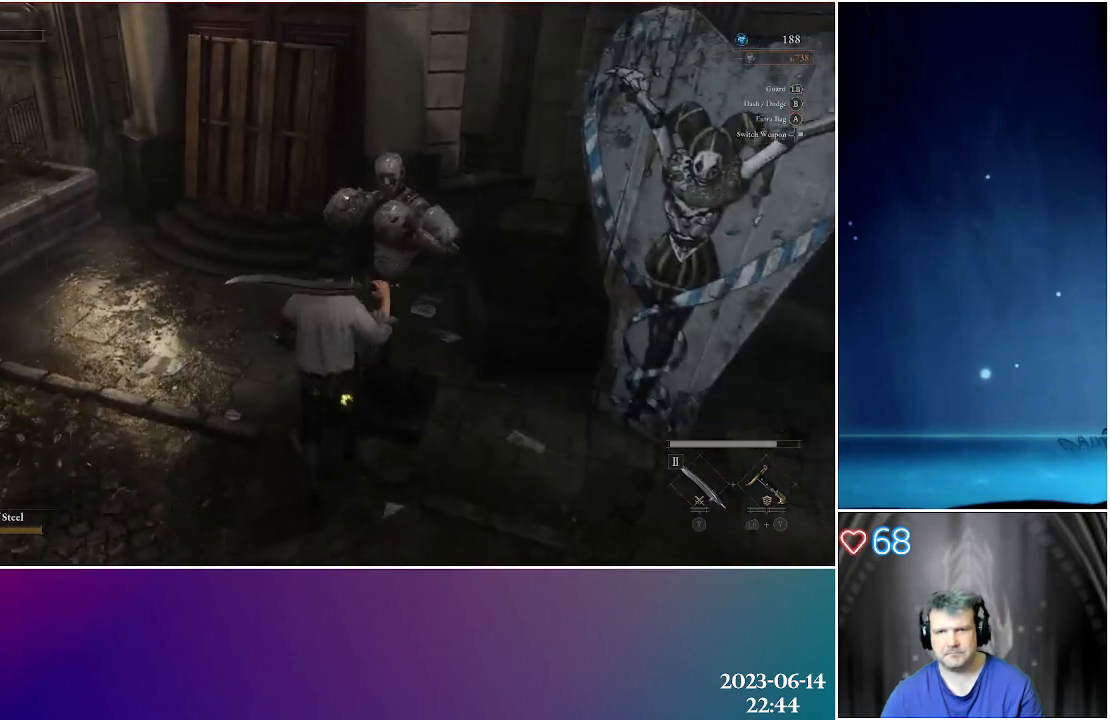
{"buttons": ["L1"], "left_stick": "center", "right_stick": "center", "events": [[467, "L1", "down"]]}
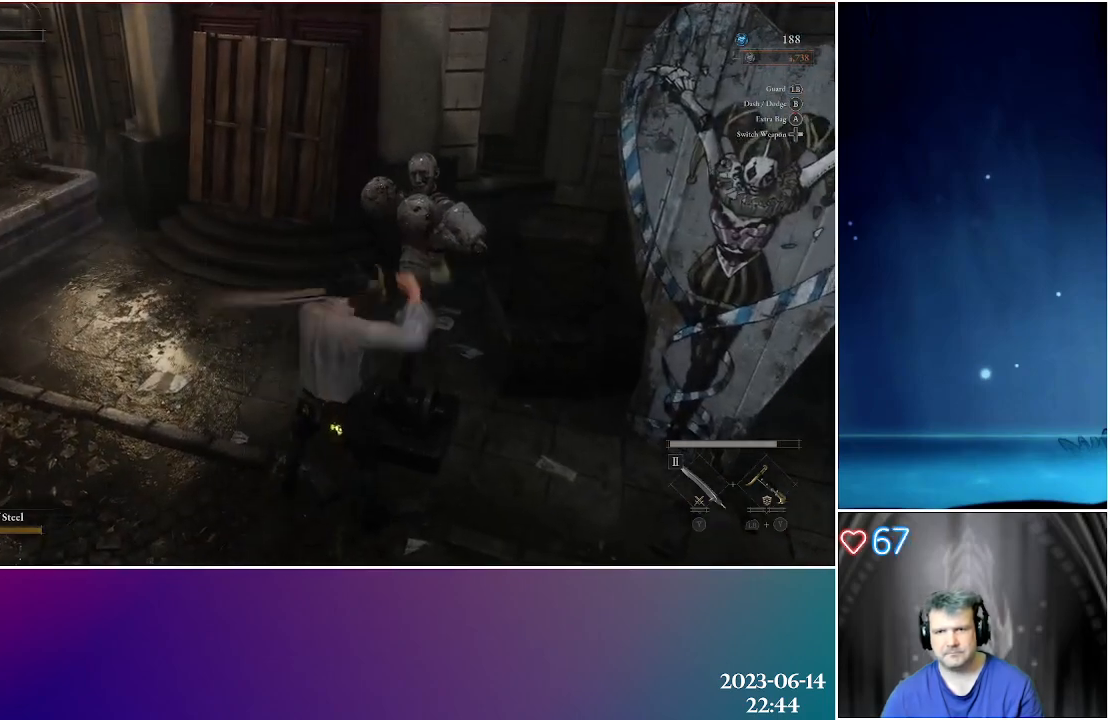
{"buttons": ["L1"], "left_stick": "center", "right_stick": "center", "events": []}
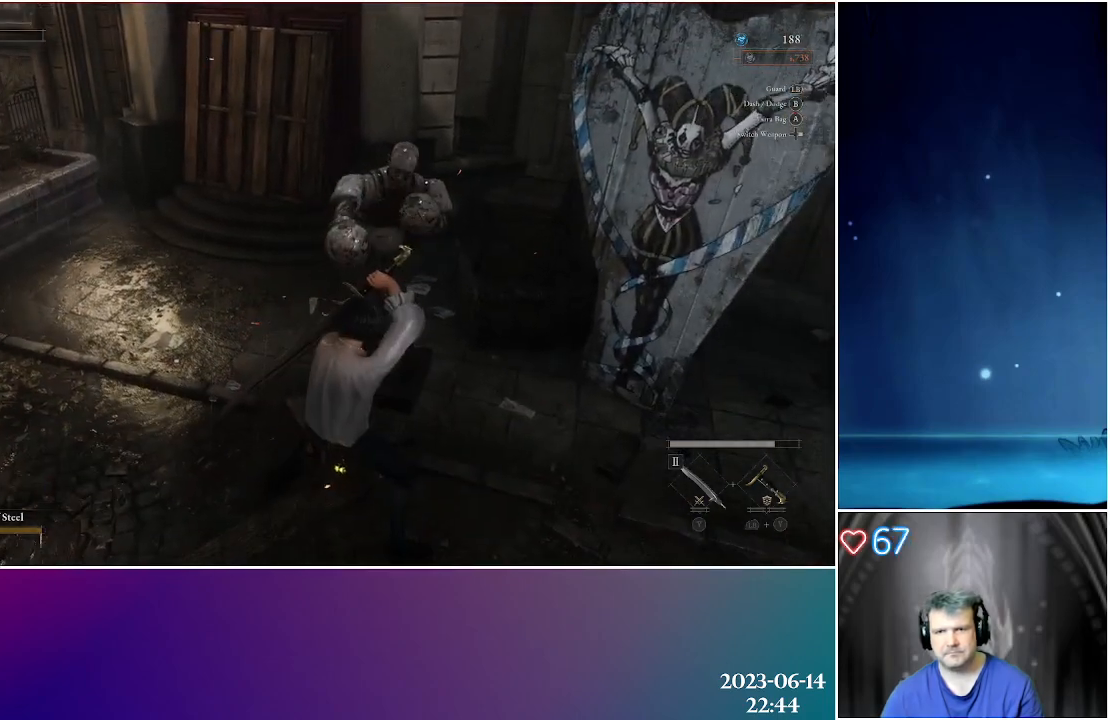
{"buttons": [], "left_stick": "up", "right_stick": "center", "events": [[100, "L1", "up"], [433, "left_stick", "up"]]}
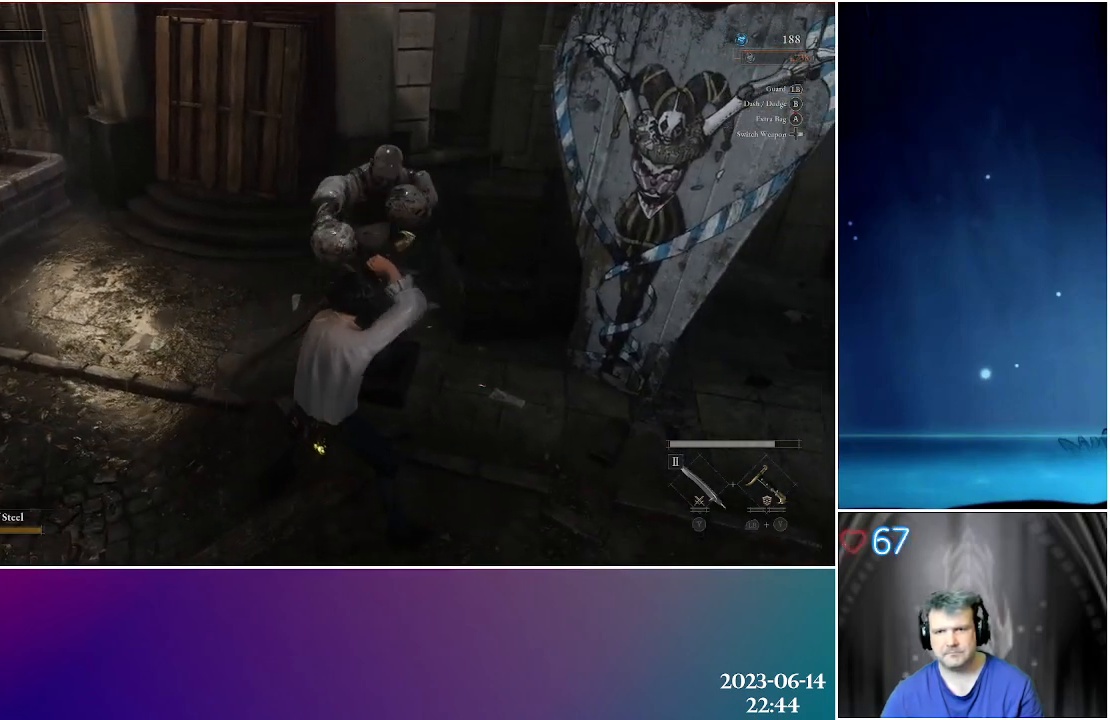
{"buttons": [], "left_stick": "center", "right_stick": "center", "events": [[183, "left_stick", "center"]]}
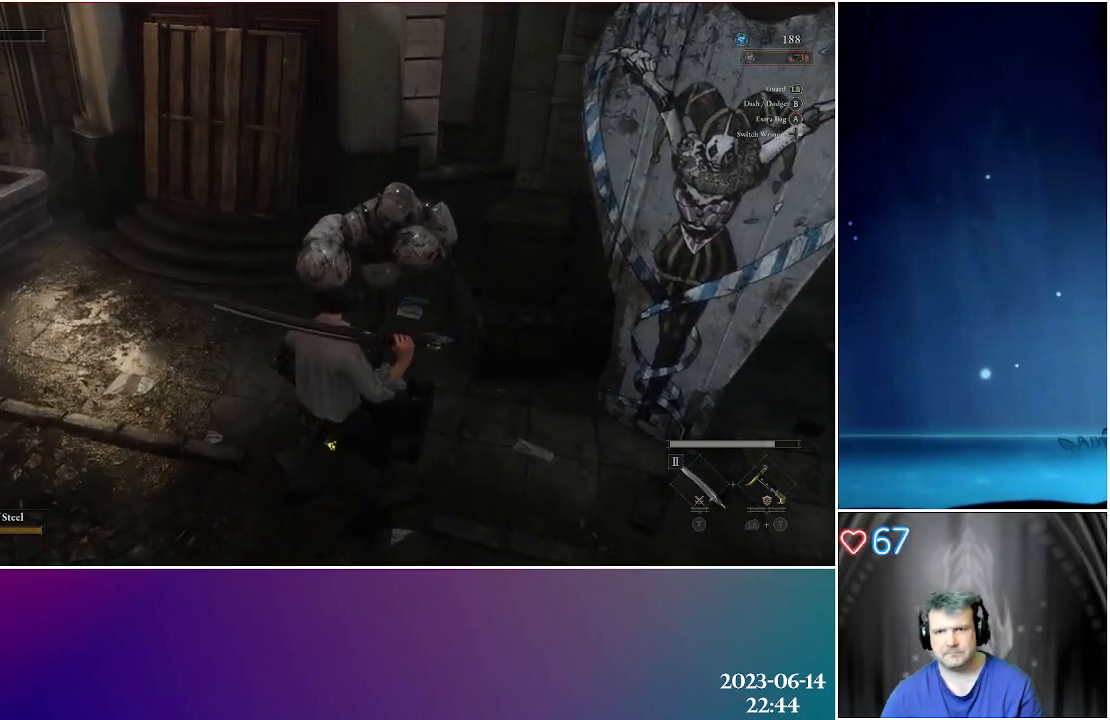
{"buttons": [], "left_stick": "center", "right_stick": "center", "events": []}
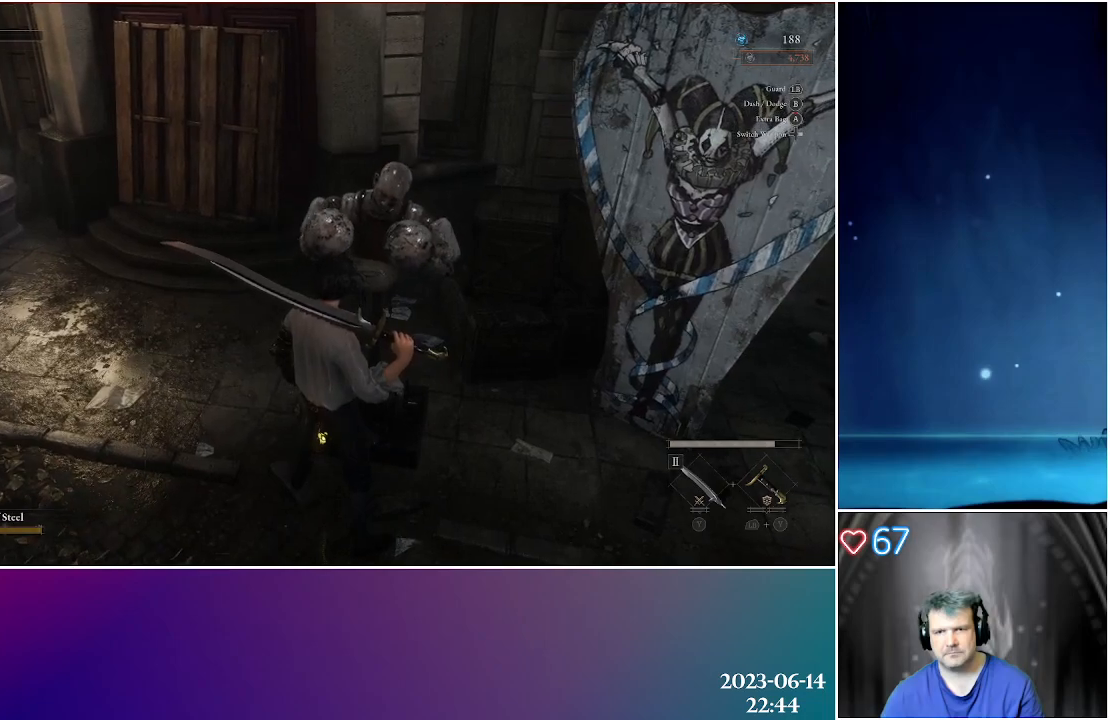
{"buttons": [], "left_stick": "center", "right_stick": "center", "events": [[83, "right_stick", "up-right"], [233, "right_stick", "center"]]}
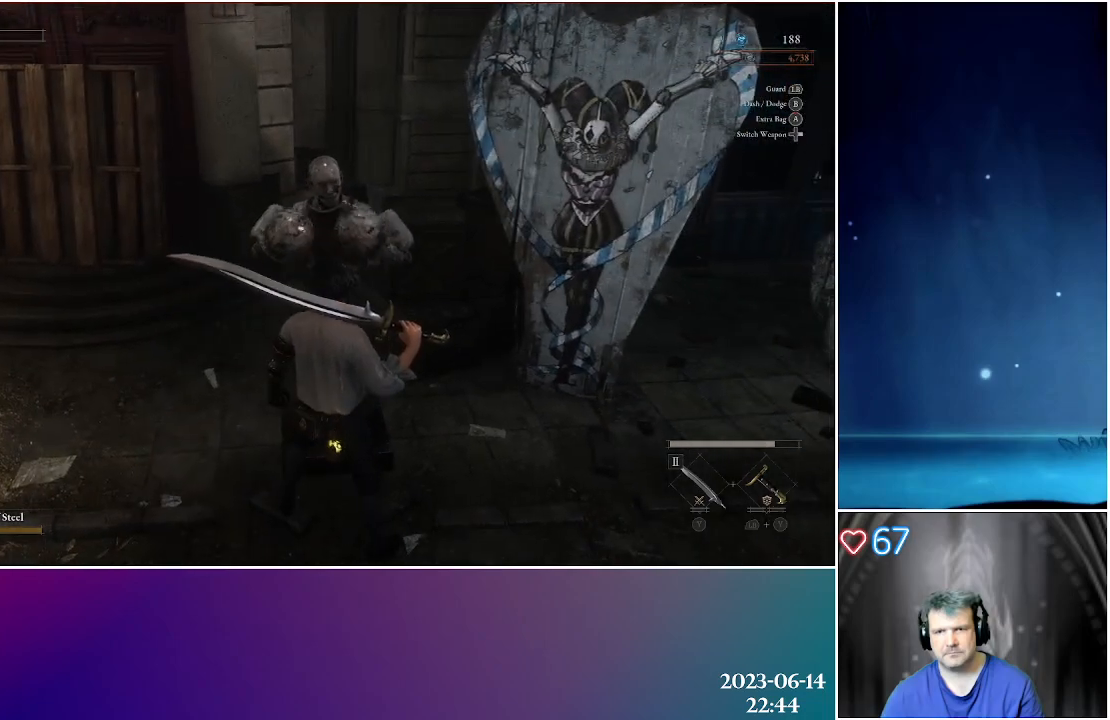
{"buttons": [], "left_stick": "center", "right_stick": "center", "events": []}
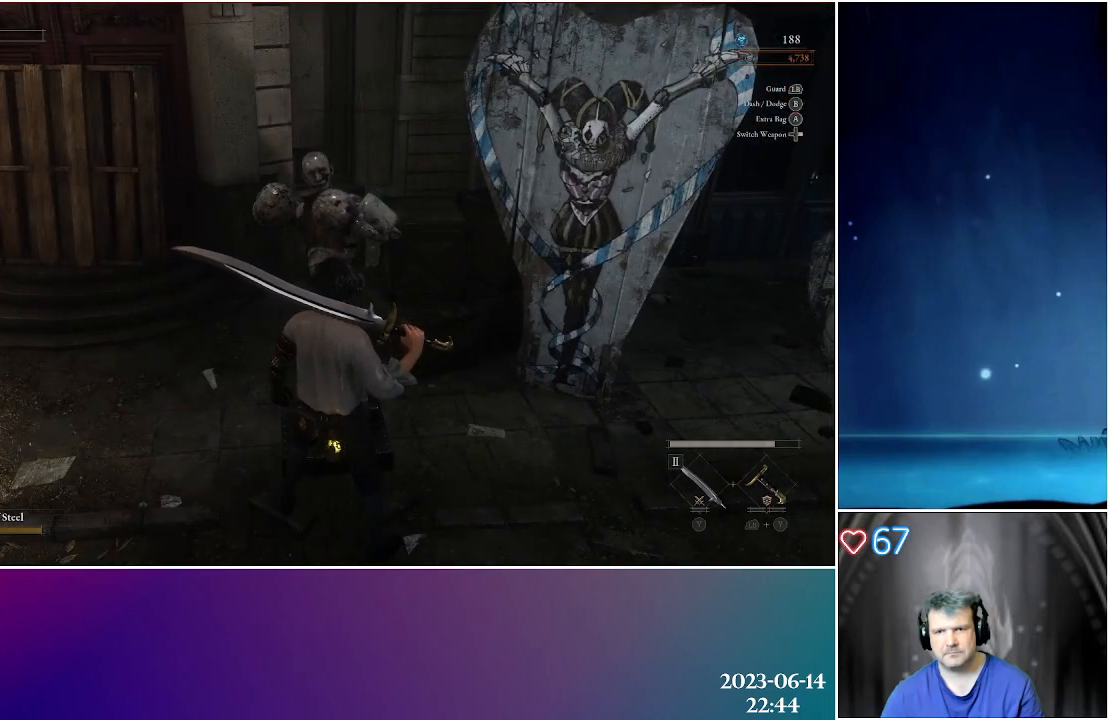
{"buttons": ["L1"], "left_stick": "up", "right_stick": "up-left", "events": [[217, "L1", "down"], [267, "right_stick", "up-left"], [283, "left_stick", "up"]]}
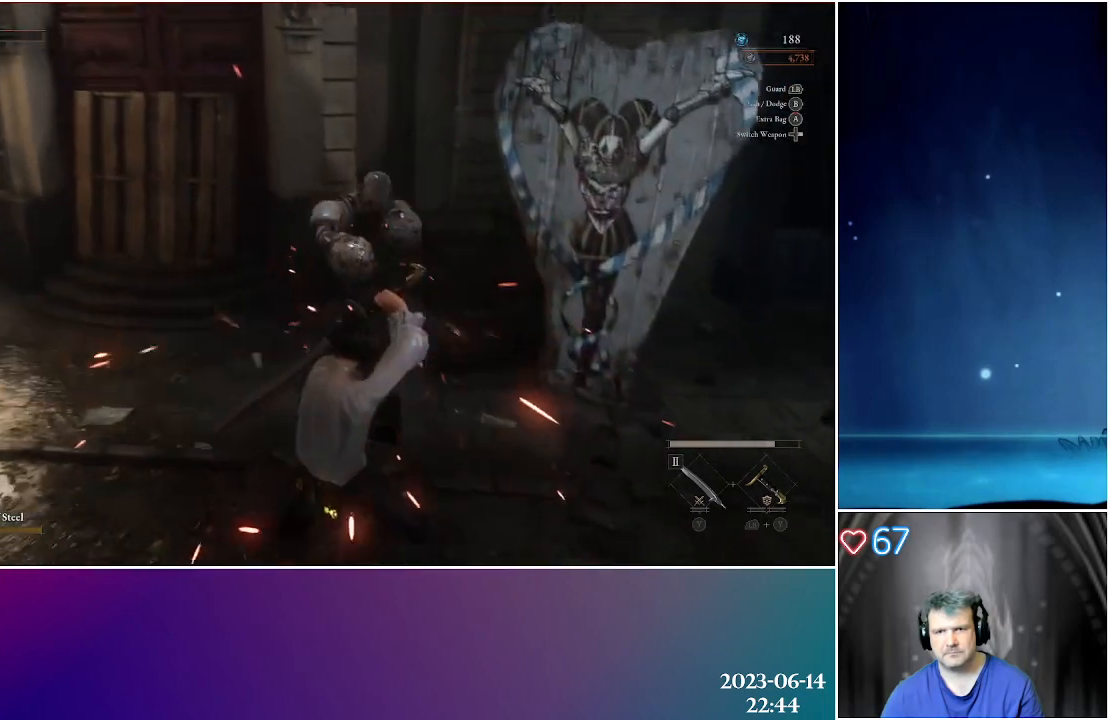
{"buttons": [], "left_stick": "center", "right_stick": "center", "events": [[33, "left_stick", "center"], [367, "right_stick", "center"], [483, "L1", "up"]]}
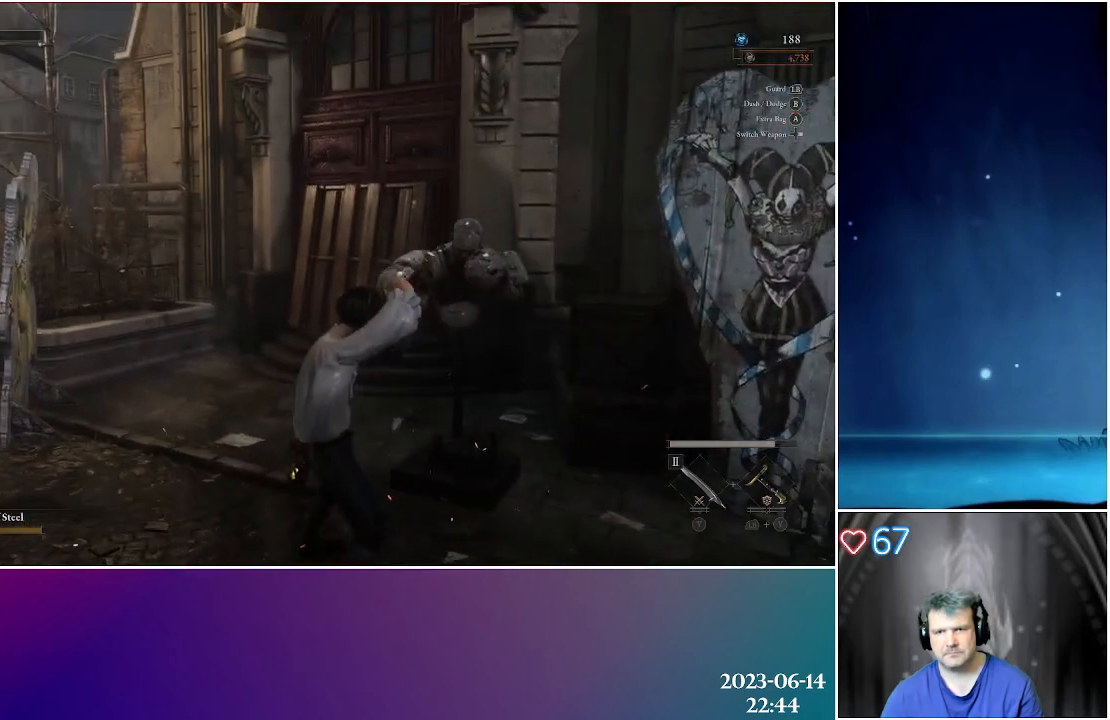
{"buttons": [], "left_stick": "up", "right_stick": "center", "events": [[33, "right_stick", "down-right"], [250, "right_stick", "center"], [450, "left_stick", "up"]]}
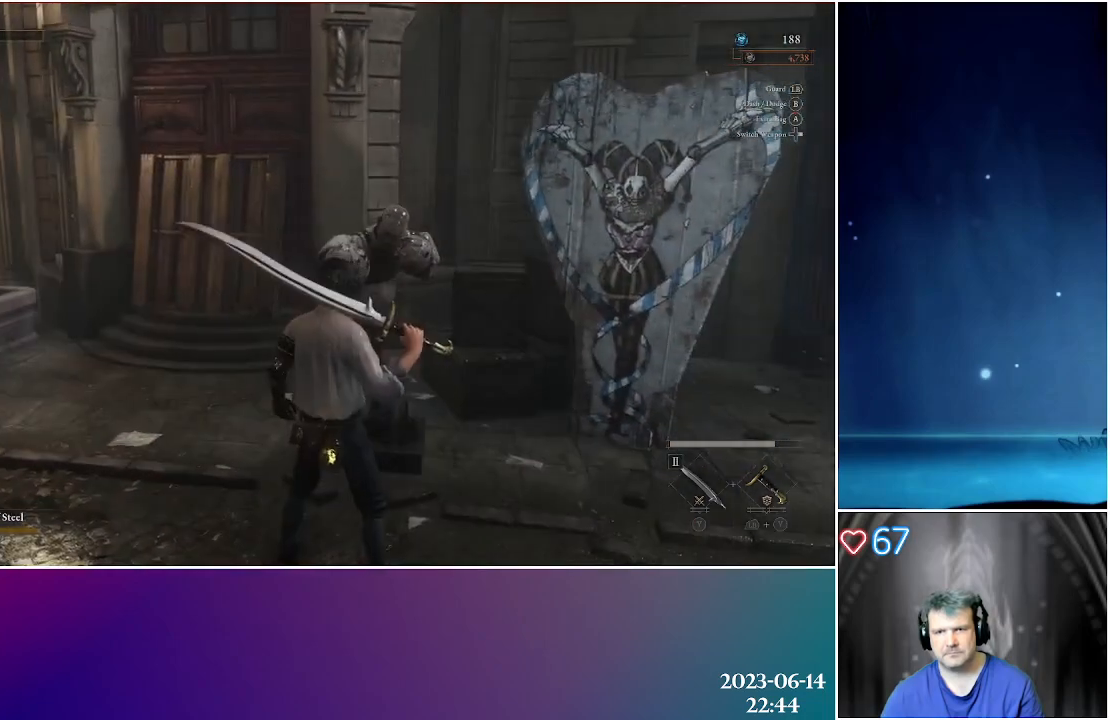
{"buttons": [], "left_stick": "center", "right_stick": "center", "events": [[117, "left_stick", "center"]]}
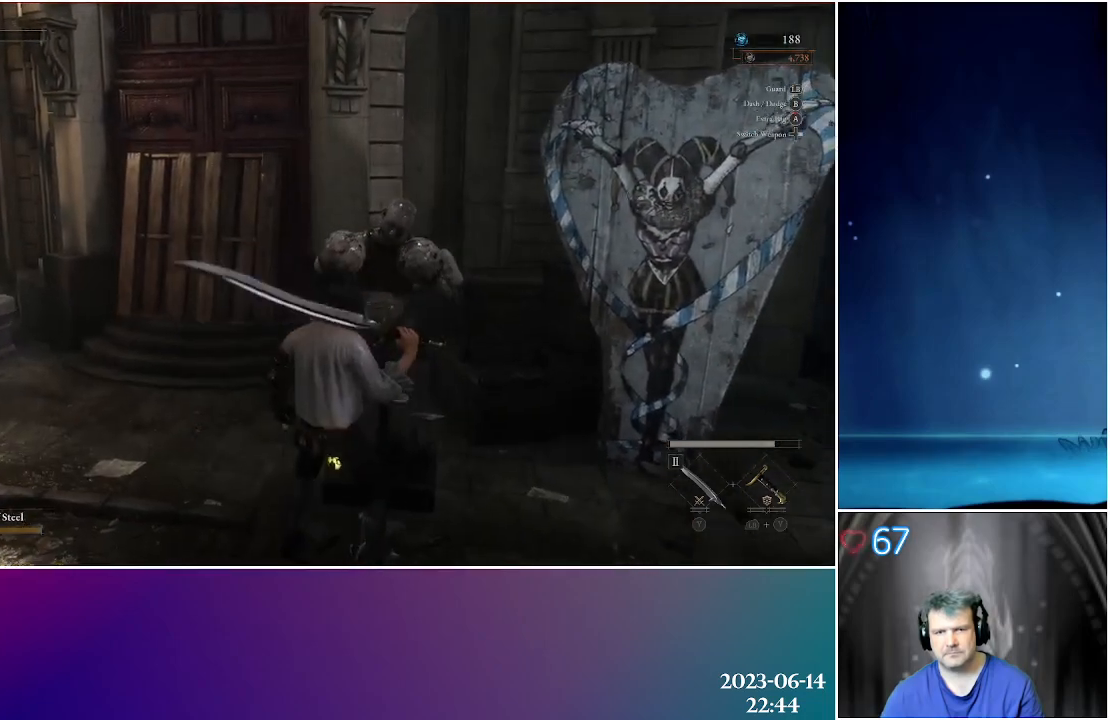
{"buttons": [], "left_stick": "center", "right_stick": "center", "events": []}
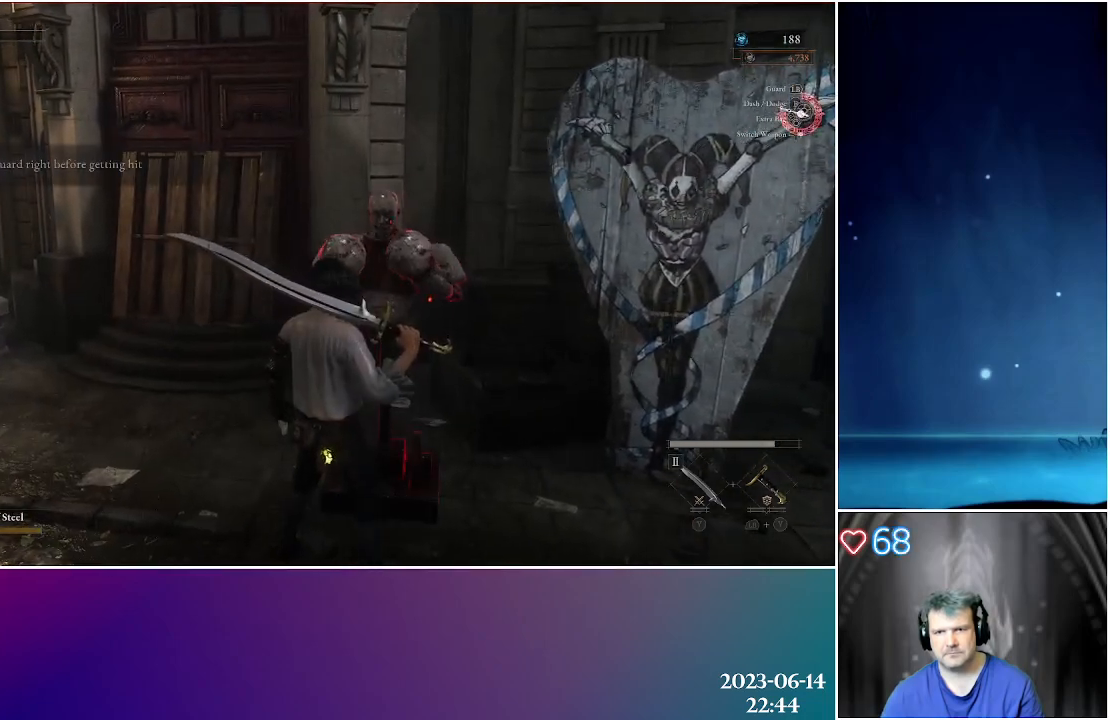
{"buttons": [], "left_stick": "center", "right_stick": "center", "events": []}
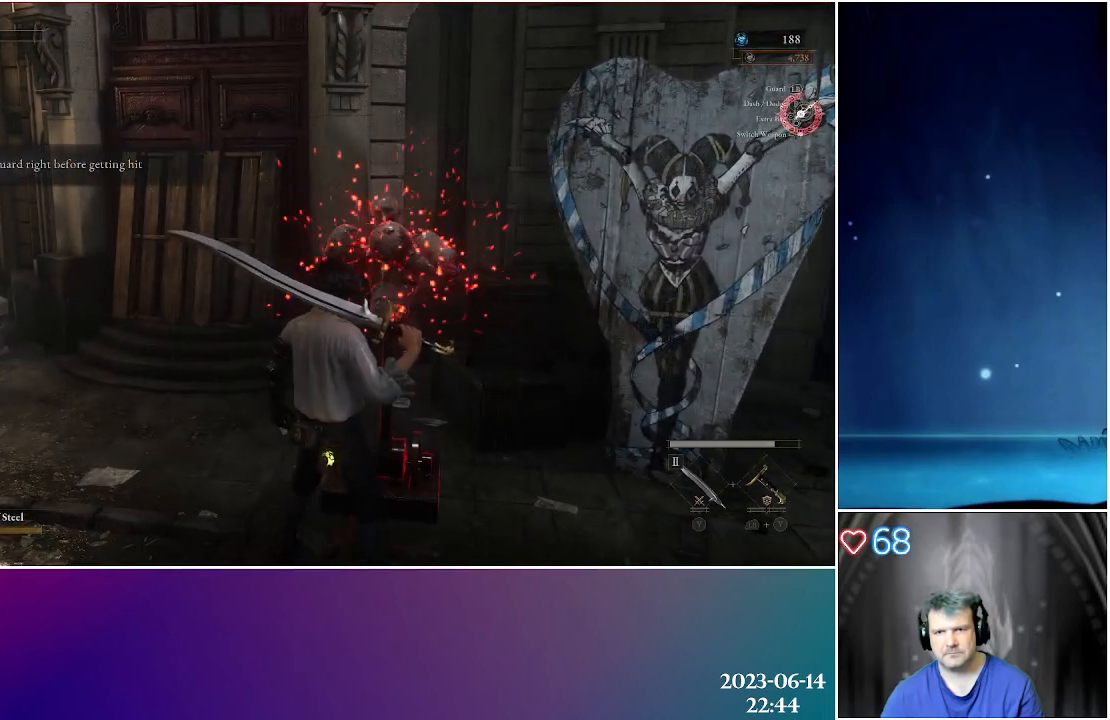
{"buttons": ["L1"], "left_stick": "center", "right_stick": "center", "events": [[483, "L1", "down"]]}
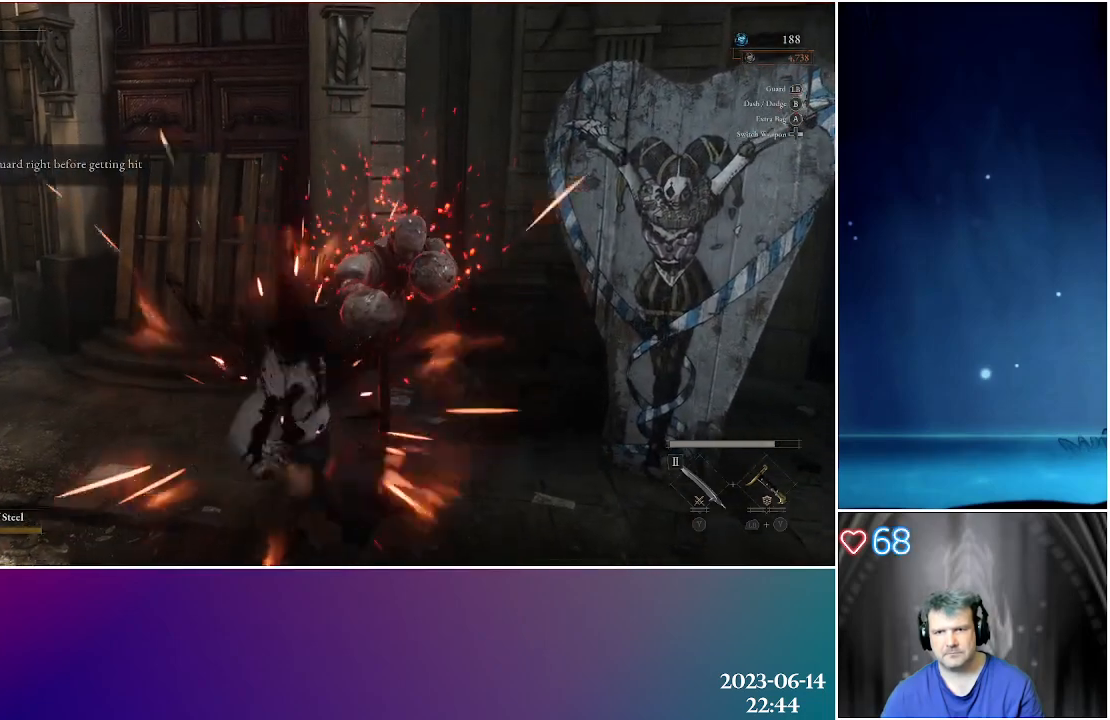
{"buttons": ["L1"], "left_stick": "center", "right_stick": "center", "events": [[33, "X", "down"], [33, "left_stick", "up"], [383, "X", "up"], [433, "left_stick", "center"]]}
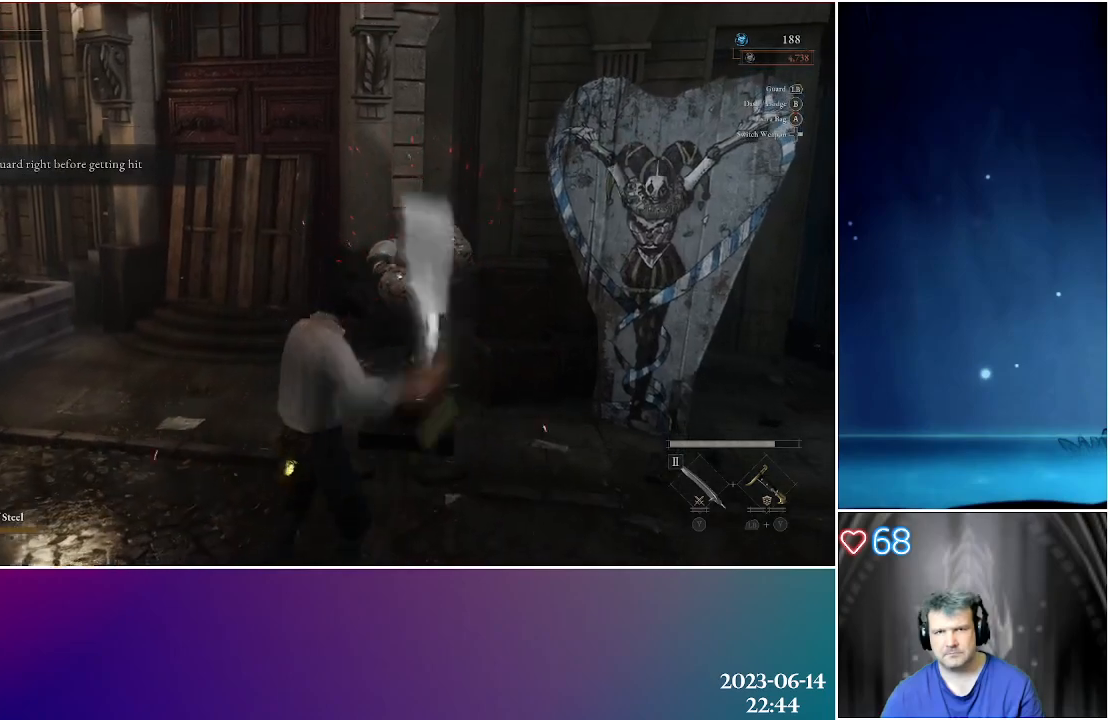
{"buttons": [], "left_stick": "up-right", "right_stick": "center", "events": [[17, "L1", "up"], [300, "left_stick", "up-right"]]}
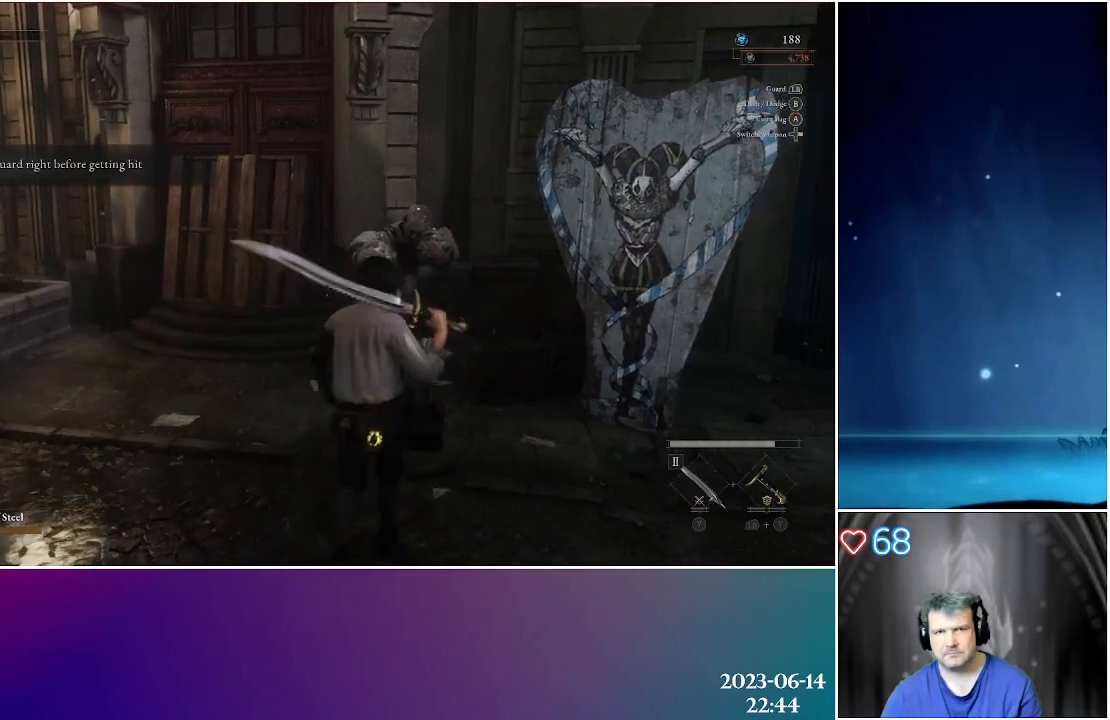
{"buttons": [], "left_stick": "center", "right_stick": "center", "events": [[183, "left_stick", "up-left"], [433, "left_stick", "center"]]}
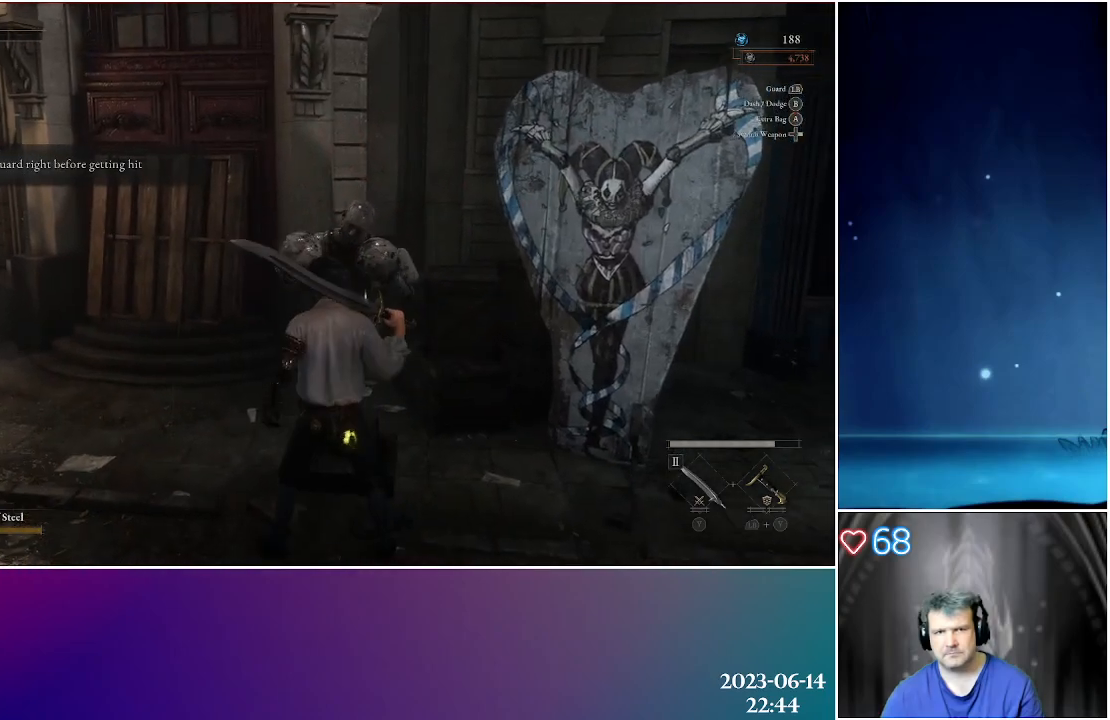
{"buttons": [], "left_stick": "center", "right_stick": "center", "events": [[83, "right_stick", "down-right"], [233, "right_stick", "center"]]}
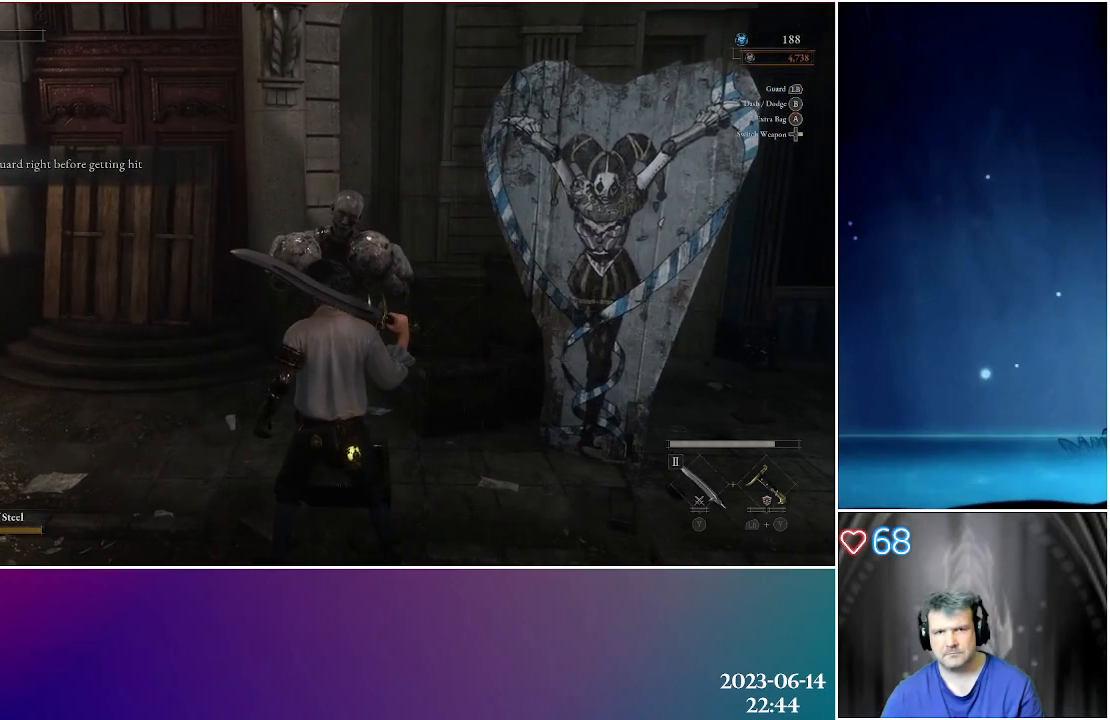
{"buttons": [], "left_stick": "center", "right_stick": "center", "events": []}
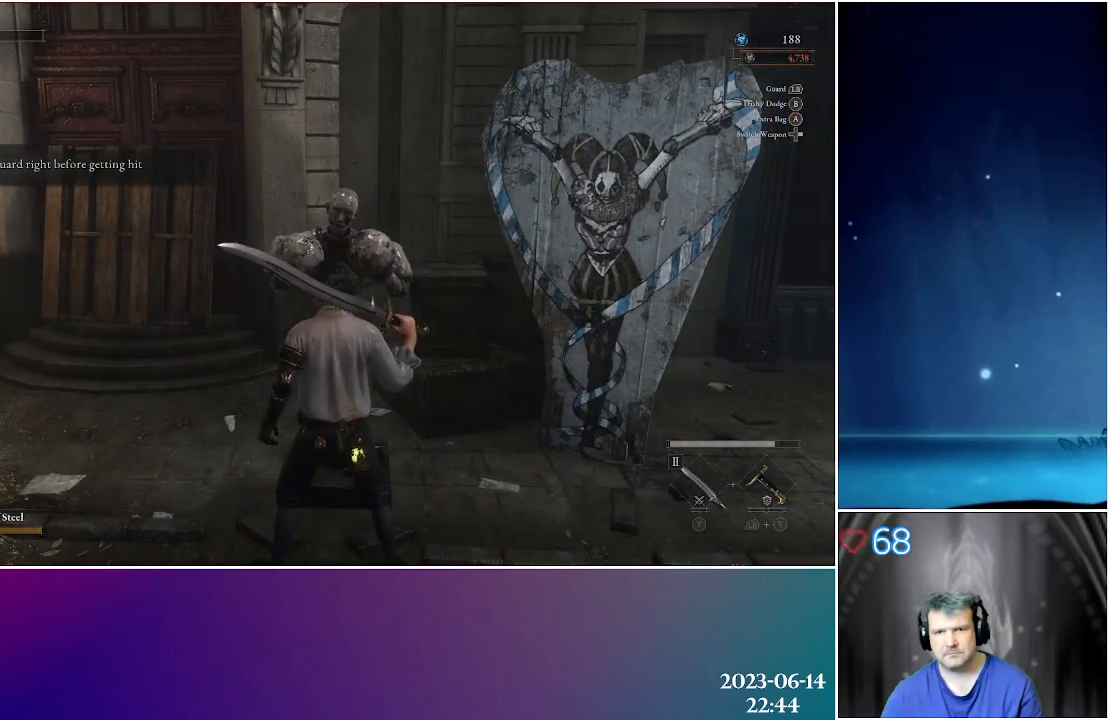
{"buttons": [], "left_stick": "center", "right_stick": "center", "events": []}
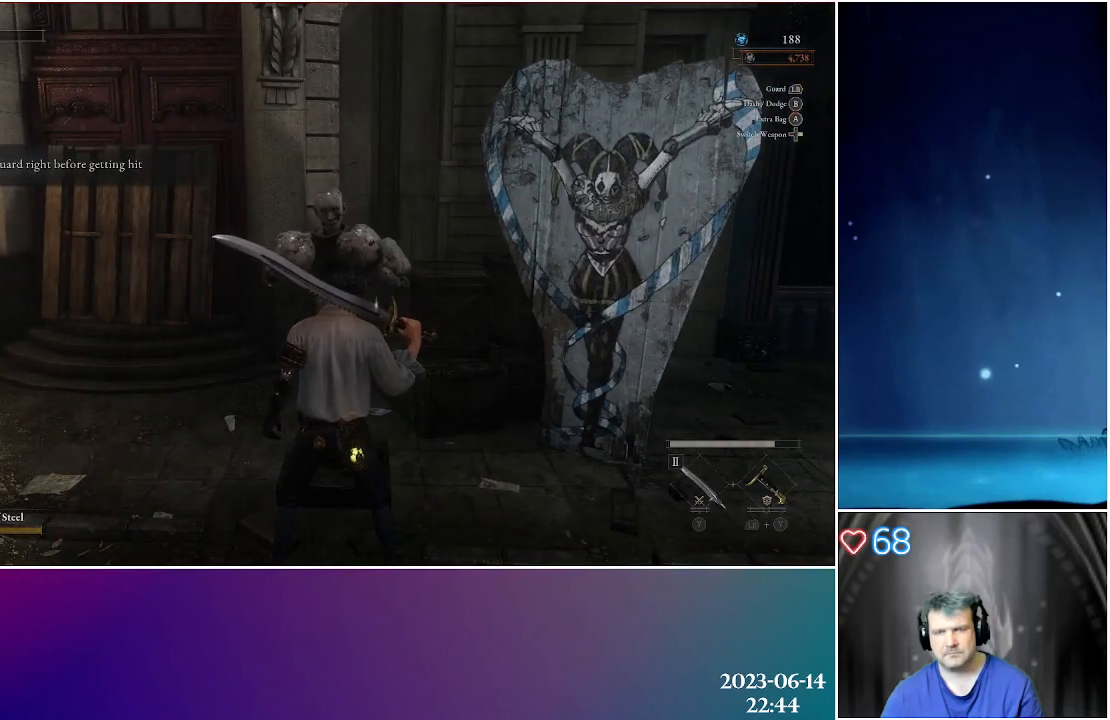
{"buttons": [], "left_stick": "center", "right_stick": "center", "events": []}